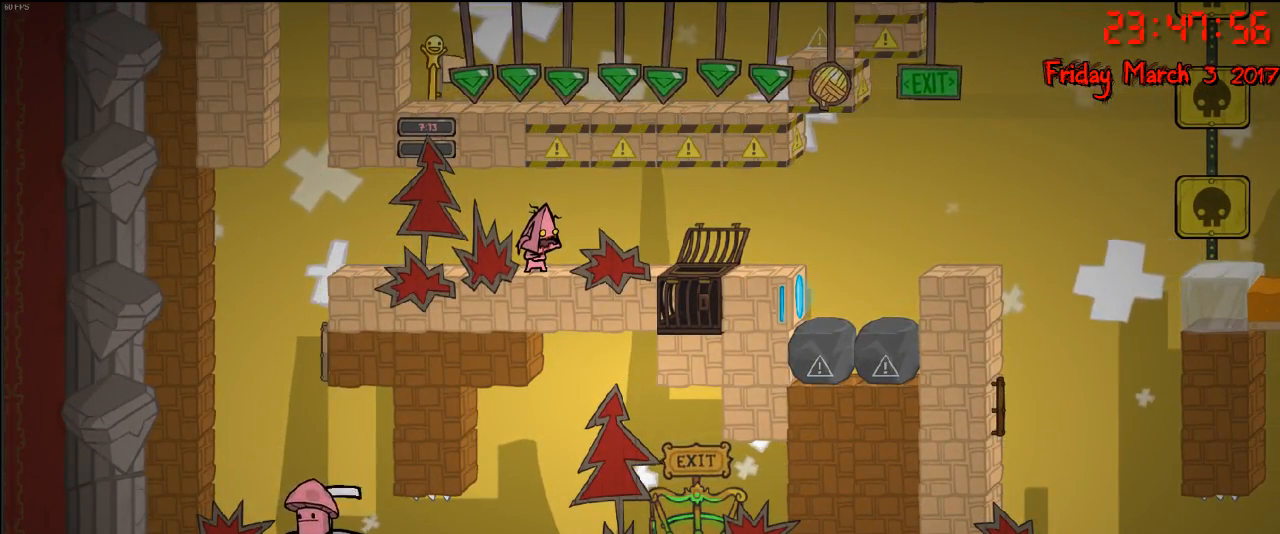
Gameplay with a controller (Xbox layout); each line is a JSON object with the inputs held at the frame after it. "events" lists button and stick changes between this image and that frame as [ms after this image, input, new state], when the widget could be followed in between.
{"buttons": [], "left_stick": "left", "right_stick": "center", "events": [[350, "left_stick", "left"]]}
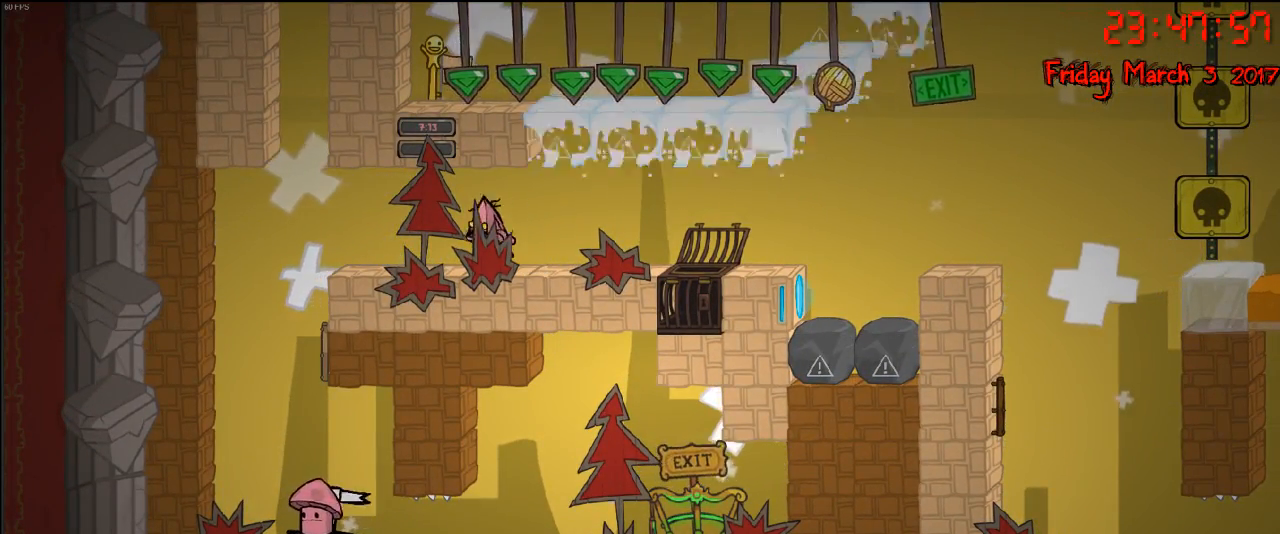
{"buttons": [], "left_stick": "left", "right_stick": "center", "events": []}
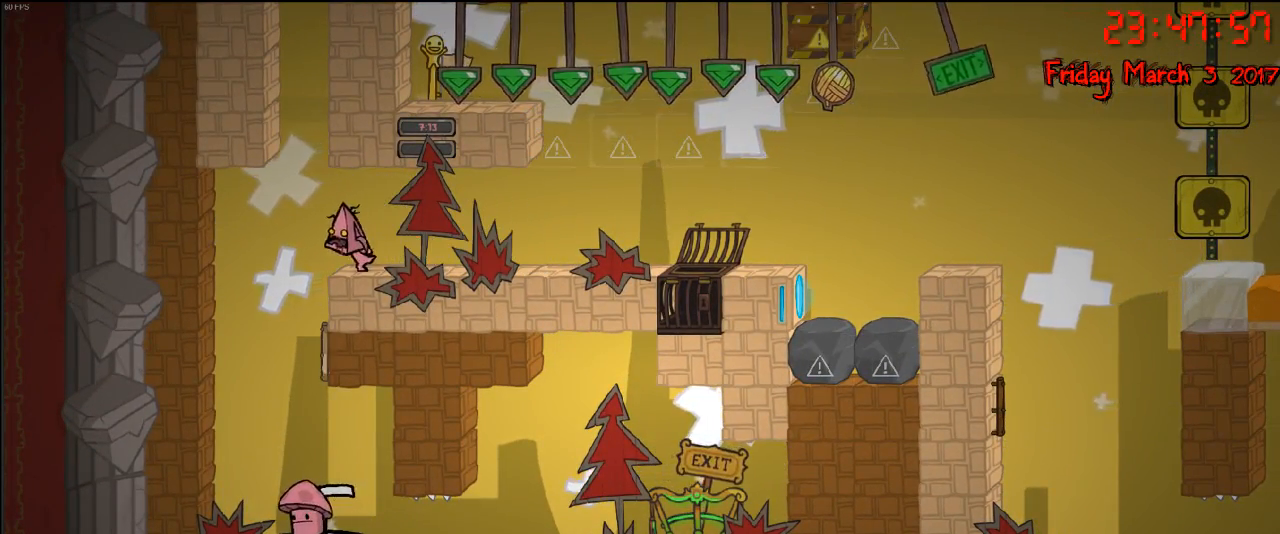
{"buttons": [], "left_stick": "left", "right_stick": "center", "events": [[33, "left_stick", "center"], [450, "left_stick", "left"]]}
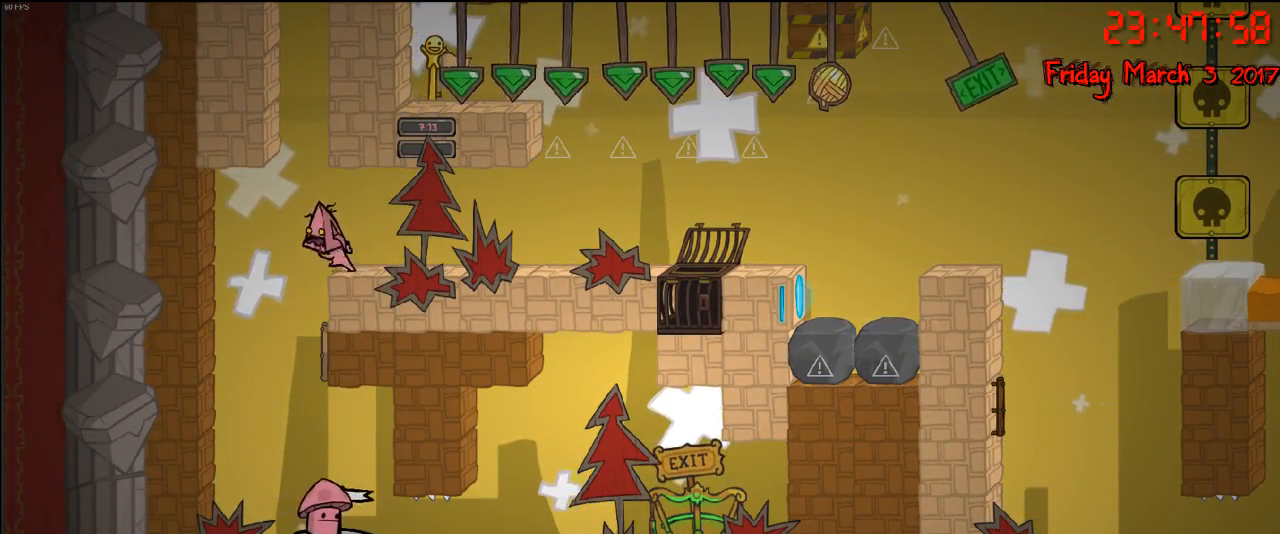
{"buttons": [], "left_stick": "center", "right_stick": "center", "events": [[33, "left_stick", "center"], [167, "R2", "down"], [483, "R2", "up"]]}
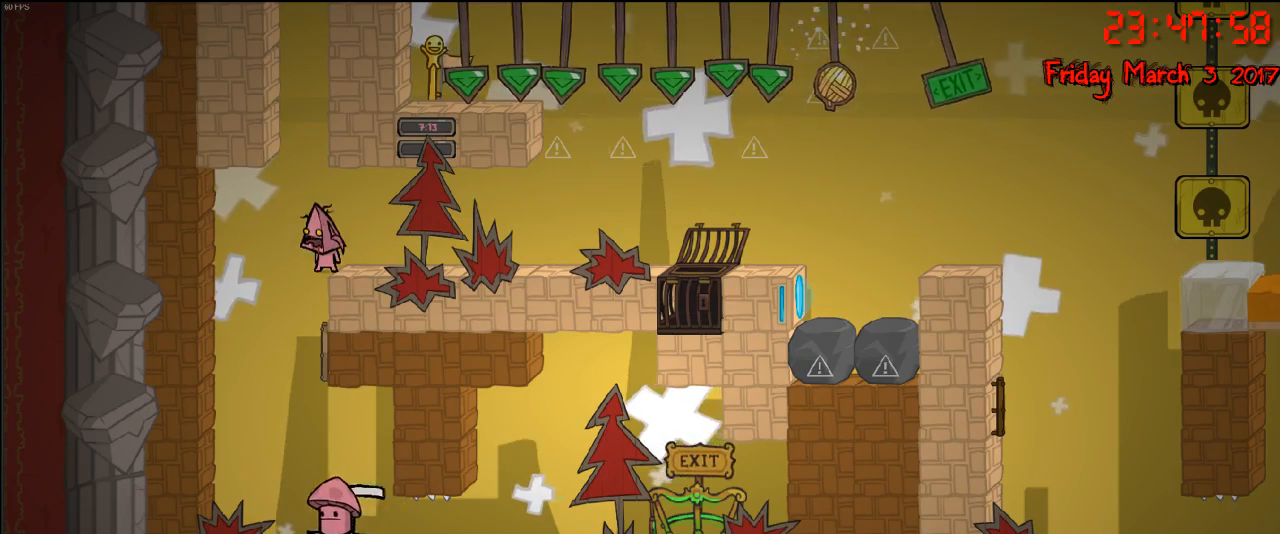
{"buttons": [], "left_stick": "left", "right_stick": "center", "events": [[167, "R2", "down"], [383, "R2", "up"], [433, "left_stick", "left"]]}
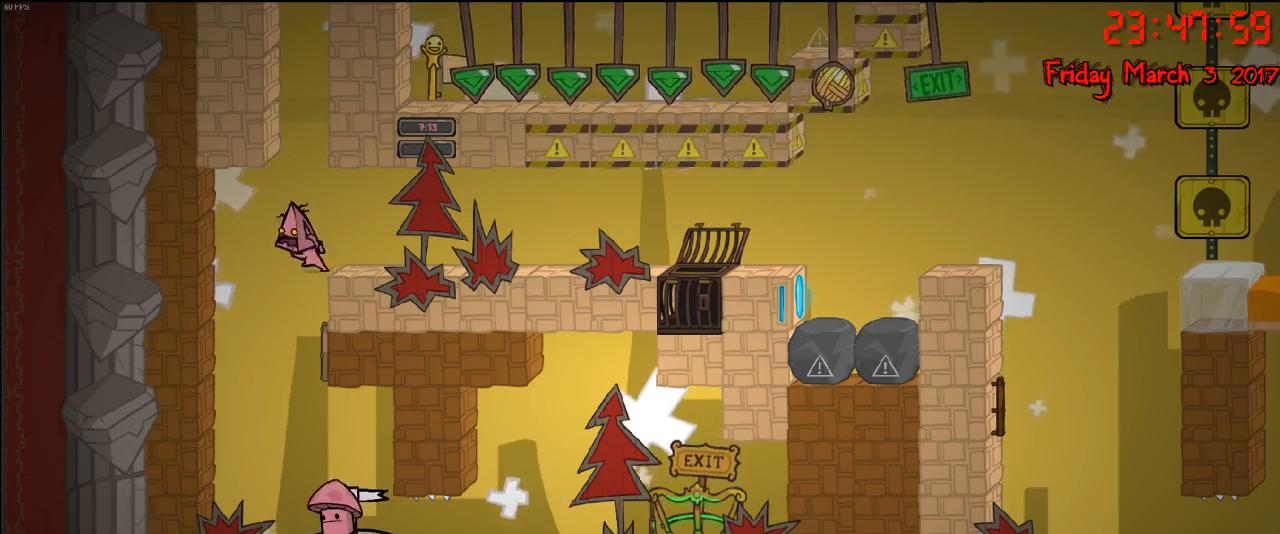
{"buttons": [], "left_stick": "right", "right_stick": "center", "events": [[133, "left_stick", "center"], [250, "left_stick", "right"]]}
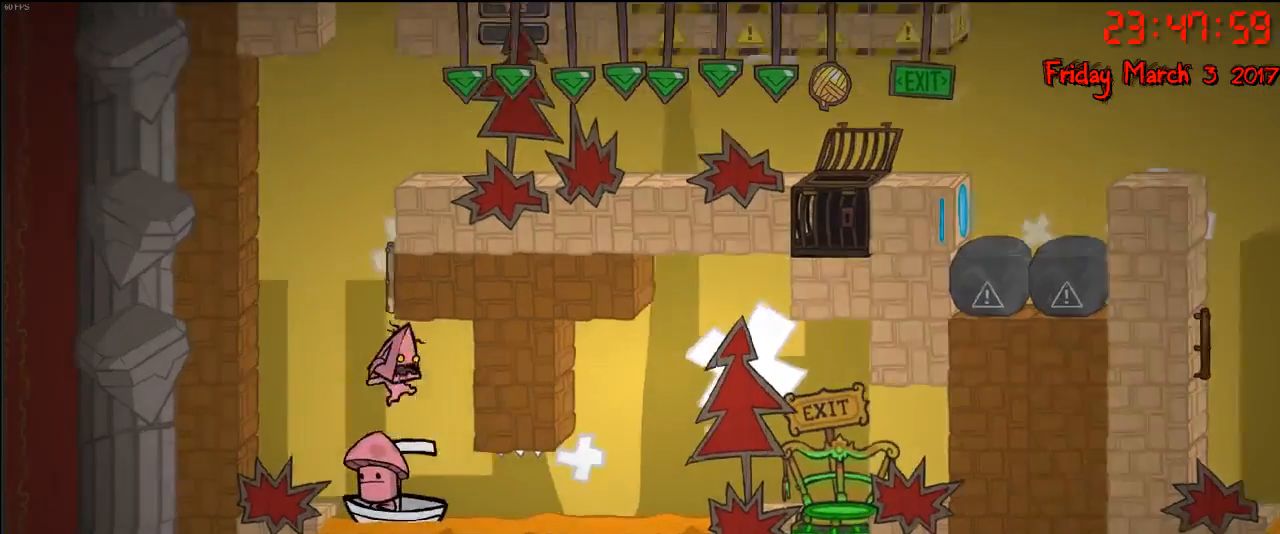
{"buttons": [], "left_stick": "center", "right_stick": "center", "events": [[233, "left_stick", "center"], [283, "left_stick", "left"], [467, "left_stick", "center"]]}
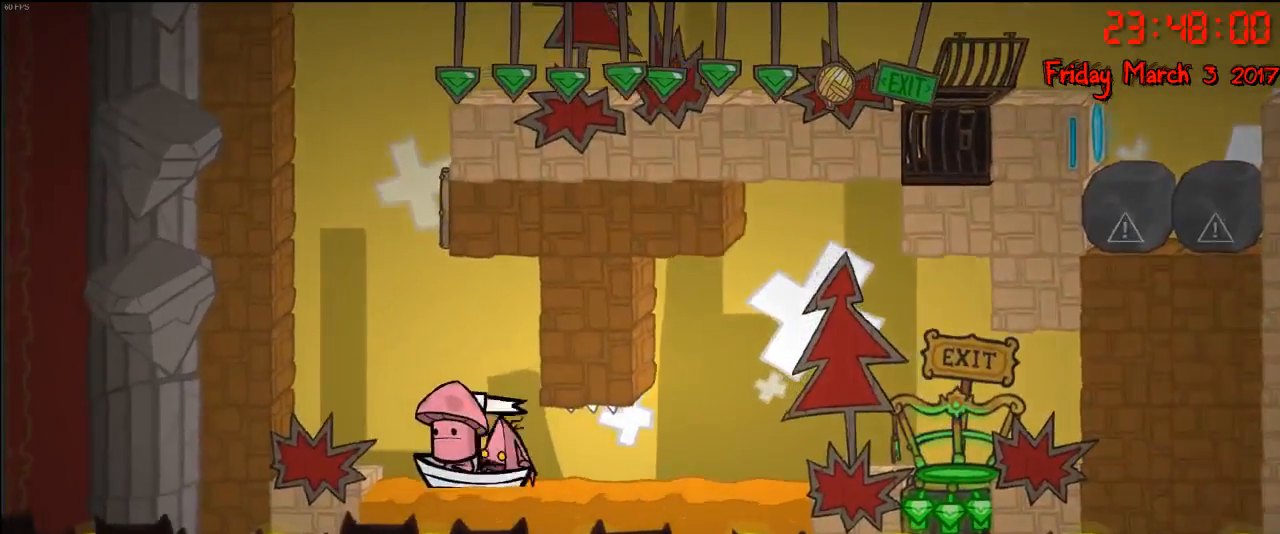
{"buttons": [], "left_stick": "right", "right_stick": "center", "events": [[33, "left_stick", "right"]]}
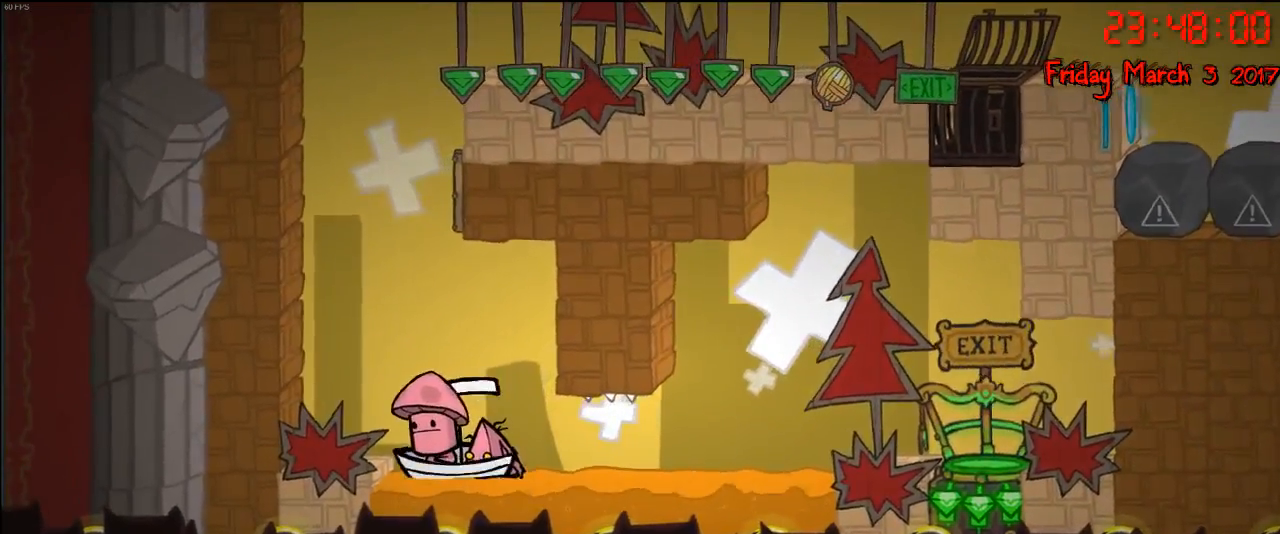
{"buttons": [], "left_stick": "down", "right_stick": "center", "events": [[100, "left_stick", "center"], [483, "left_stick", "down"]]}
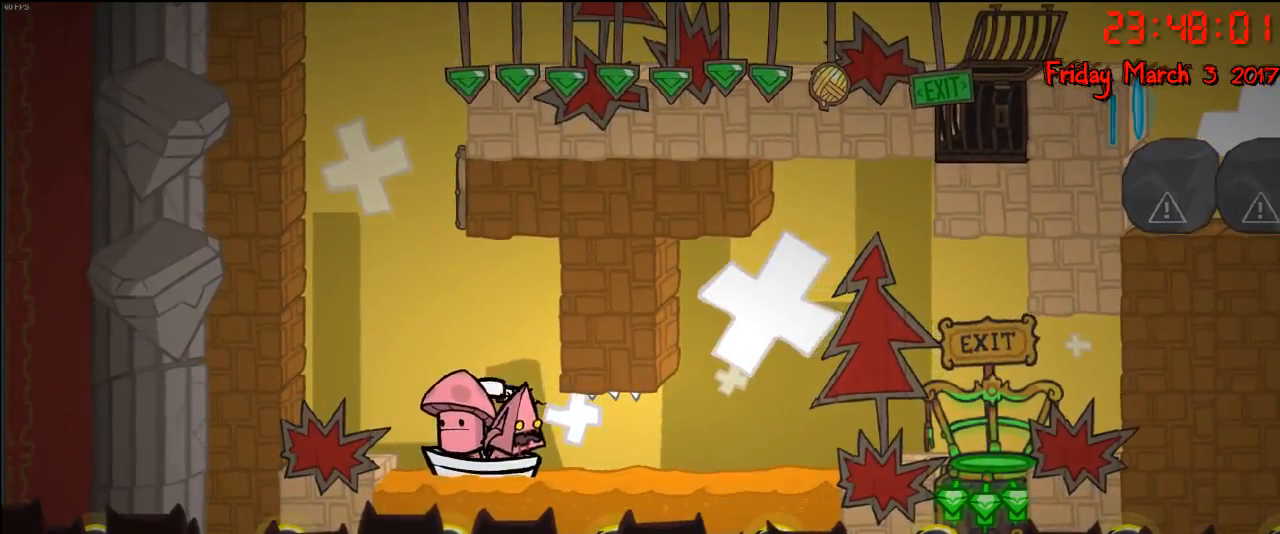
{"buttons": [], "left_stick": "down", "right_stick": "center", "events": []}
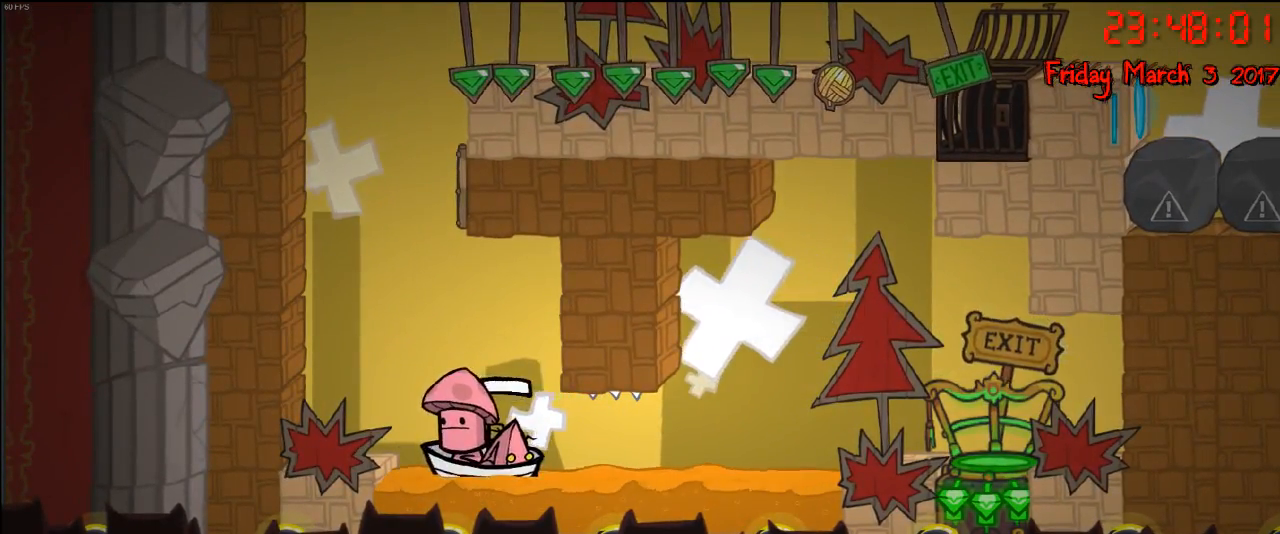
{"buttons": ["L2"], "left_stick": "down", "right_stick": "center", "events": [[183, "L2", "down"]]}
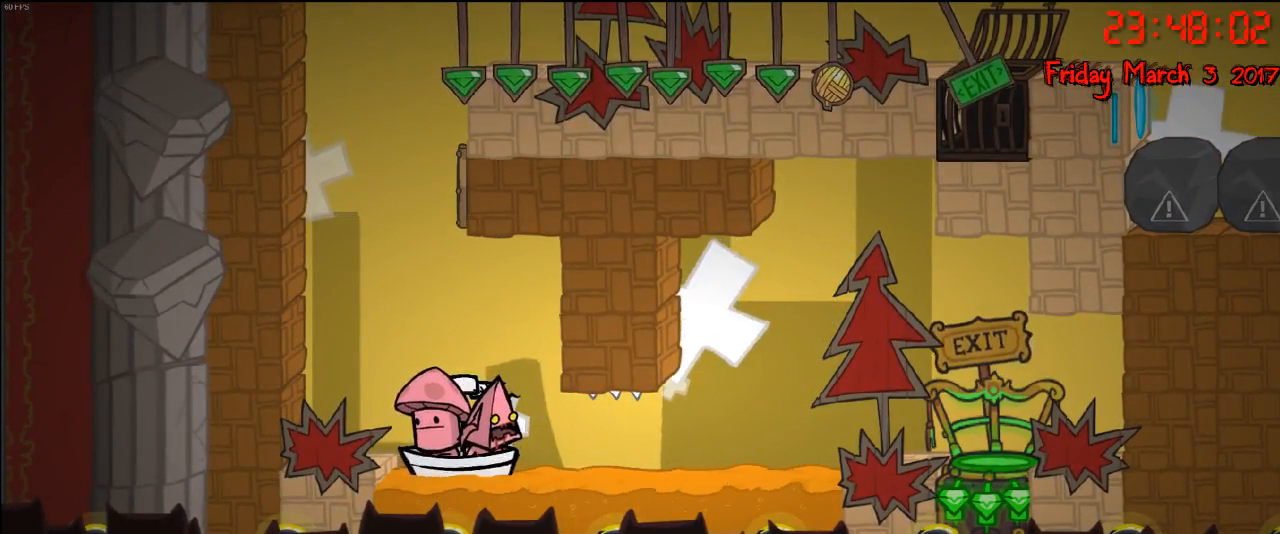
{"buttons": [], "left_stick": "center", "right_stick": "center", "events": [[283, "L2", "up"], [383, "left_stick", "center"]]}
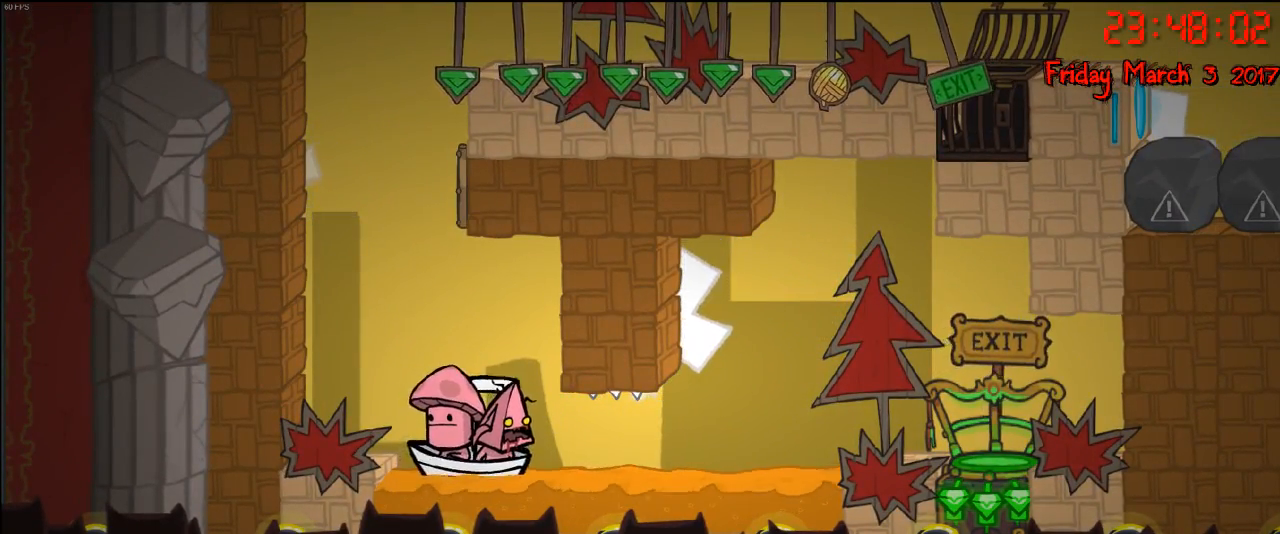
{"buttons": [], "left_stick": "right", "right_stick": "center", "events": [[33, "L2", "down"], [383, "L2", "up"], [450, "left_stick", "right"]]}
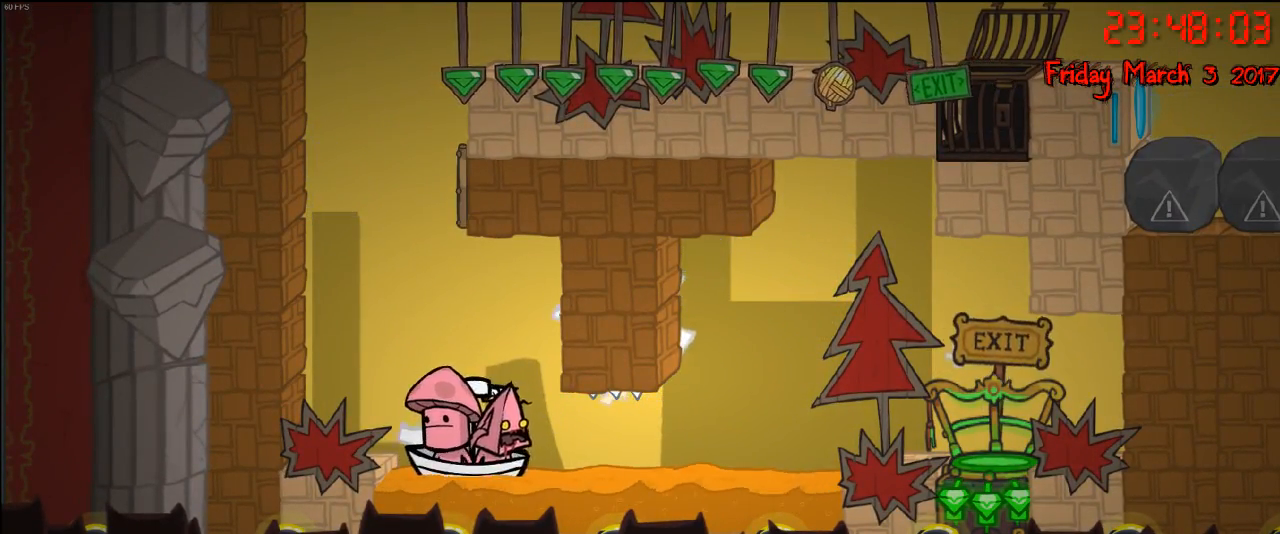
{"buttons": [], "left_stick": "right", "right_stick": "center", "events": []}
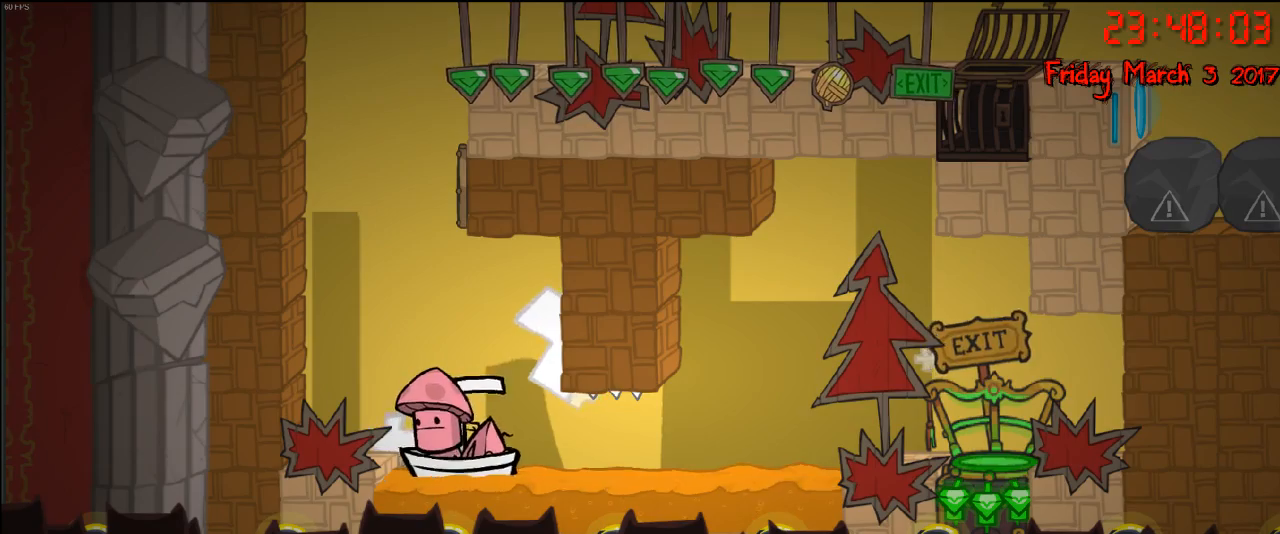
{"buttons": [], "left_stick": "right", "right_stick": "center", "events": []}
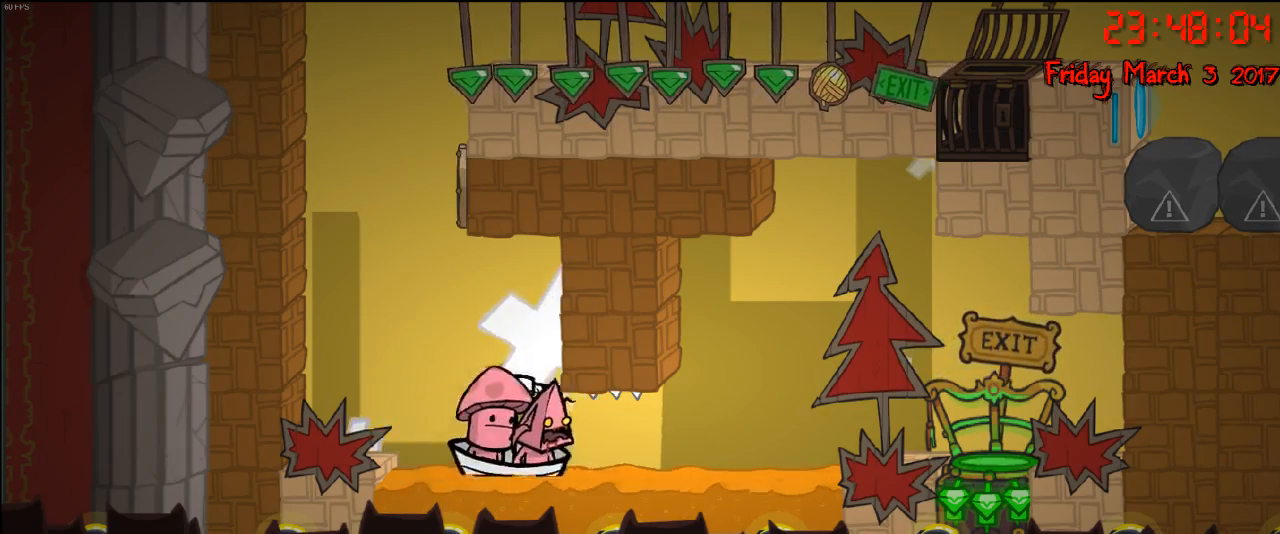
{"buttons": ["R2"], "left_stick": "center", "right_stick": "center", "events": [[50, "R2", "down"], [83, "left_stick", "center"]]}
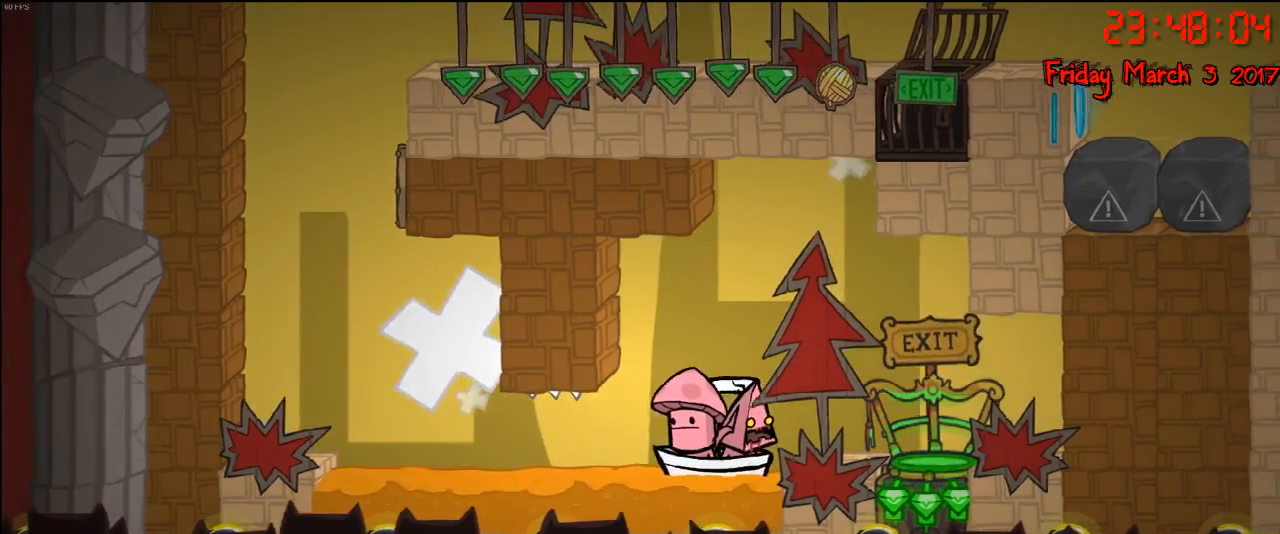
{"buttons": [], "left_stick": "right", "right_stick": "center", "events": [[83, "left_stick", "right"], [133, "R2", "up"], [250, "A", "down"], [383, "A", "up"]]}
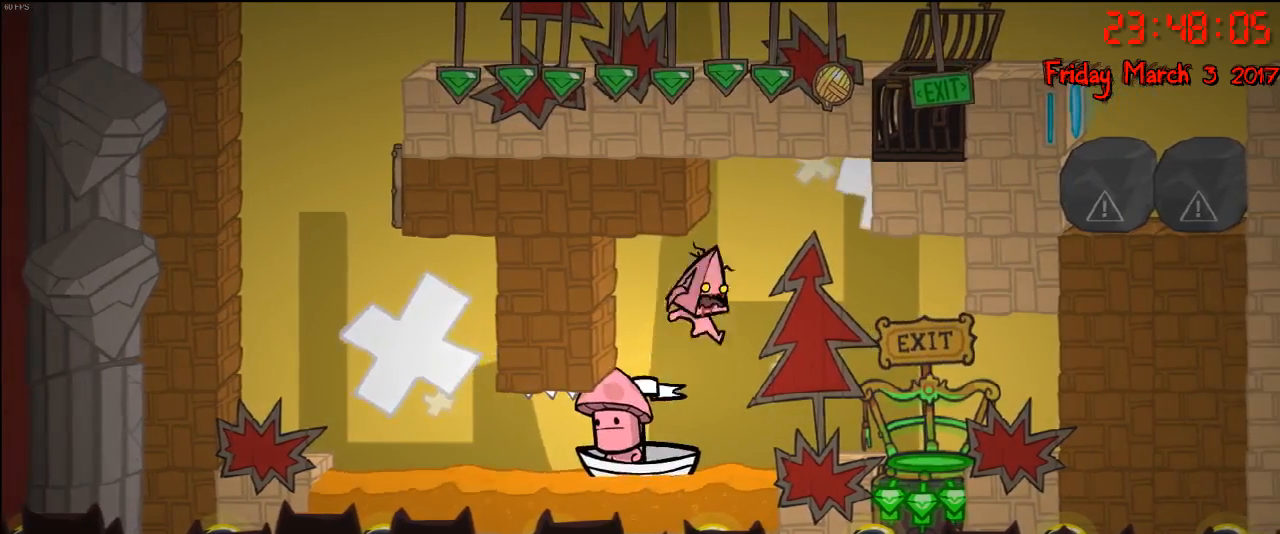
{"buttons": [], "left_stick": "center", "right_stick": "center", "events": [[217, "A", "down"], [400, "A", "up"], [400, "left_stick", "left"], [500, "left_stick", "center"]]}
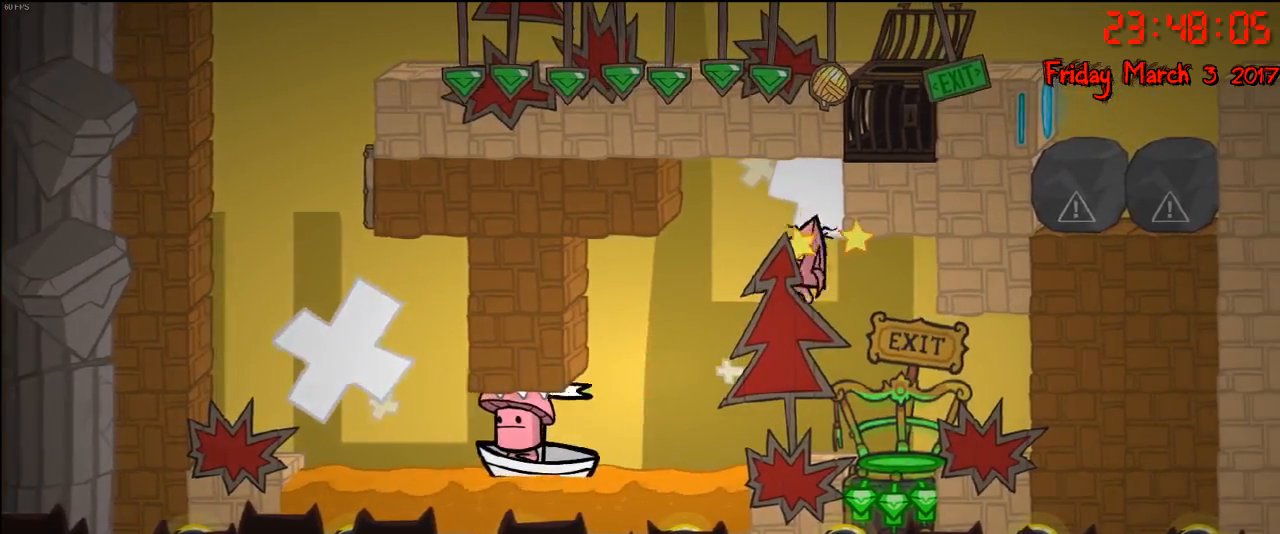
{"buttons": [], "left_stick": "center", "right_stick": "center", "events": [[67, "left_stick", "right"], [200, "left_stick", "center"], [367, "left_stick", "left"], [467, "left_stick", "center"]]}
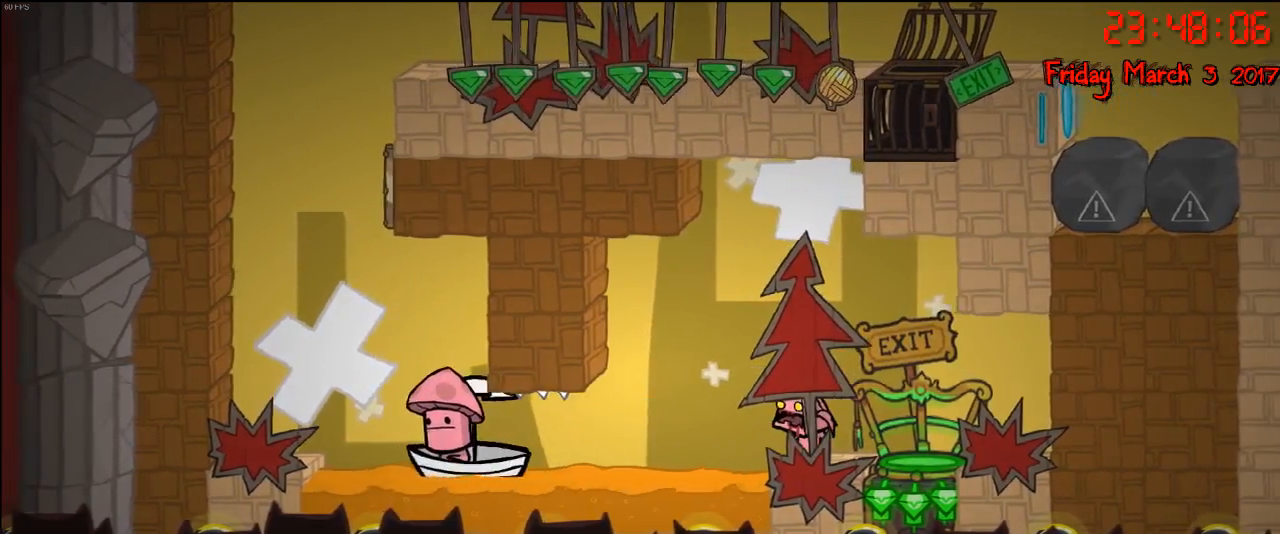
{"buttons": [], "left_stick": "center", "right_stick": "center", "events": [[100, "B", "down"], [200, "B", "up"]]}
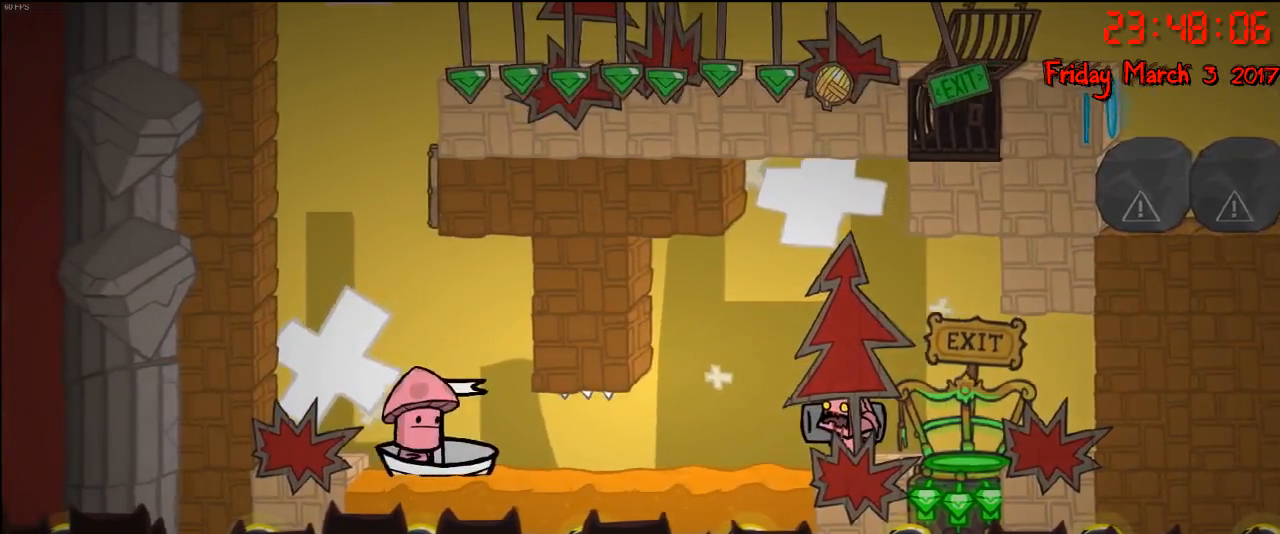
{"buttons": [], "left_stick": "center", "right_stick": "center", "events": []}
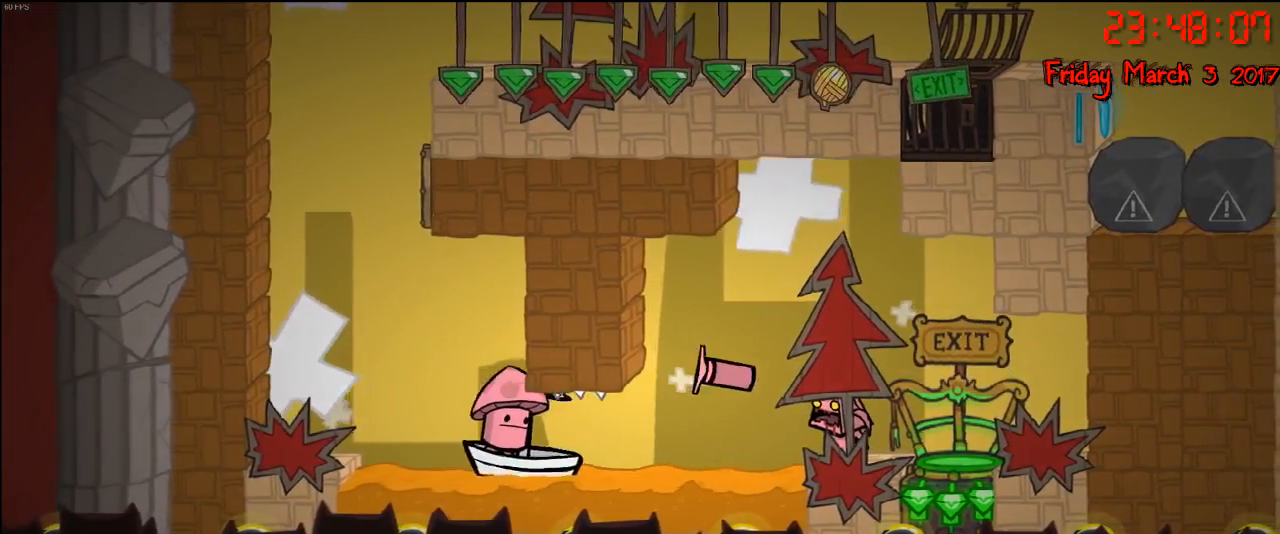
{"buttons": [], "left_stick": "center", "right_stick": "center", "events": [[33, "left_stick", "right"], [317, "left_stick", "center"]]}
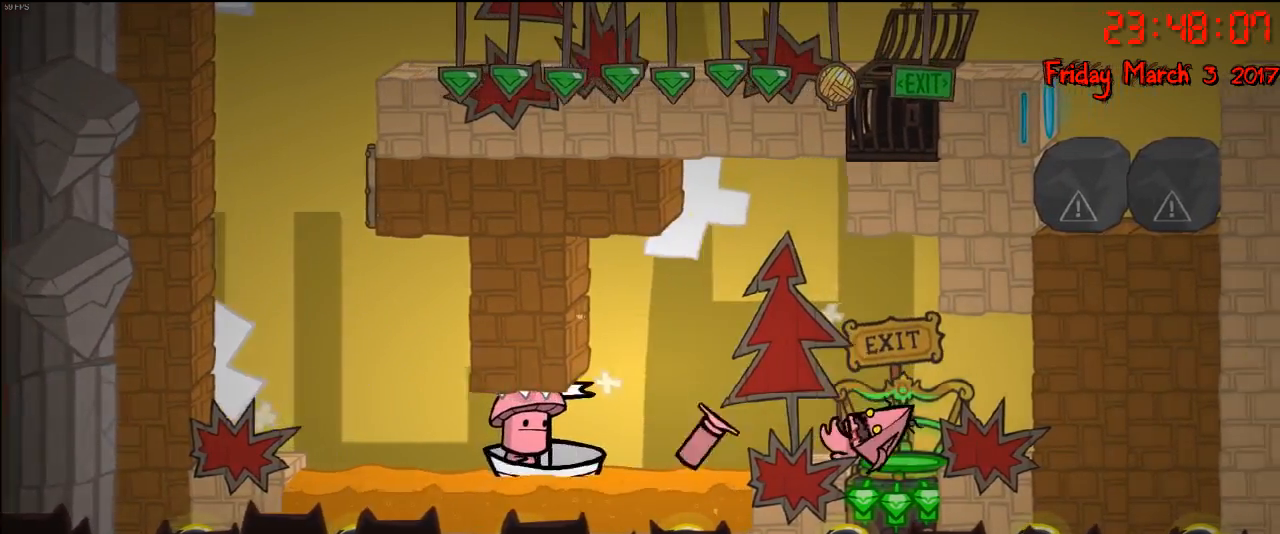
{"buttons": [], "left_stick": "right", "right_stick": "center", "events": [[233, "left_stick", "right"]]}
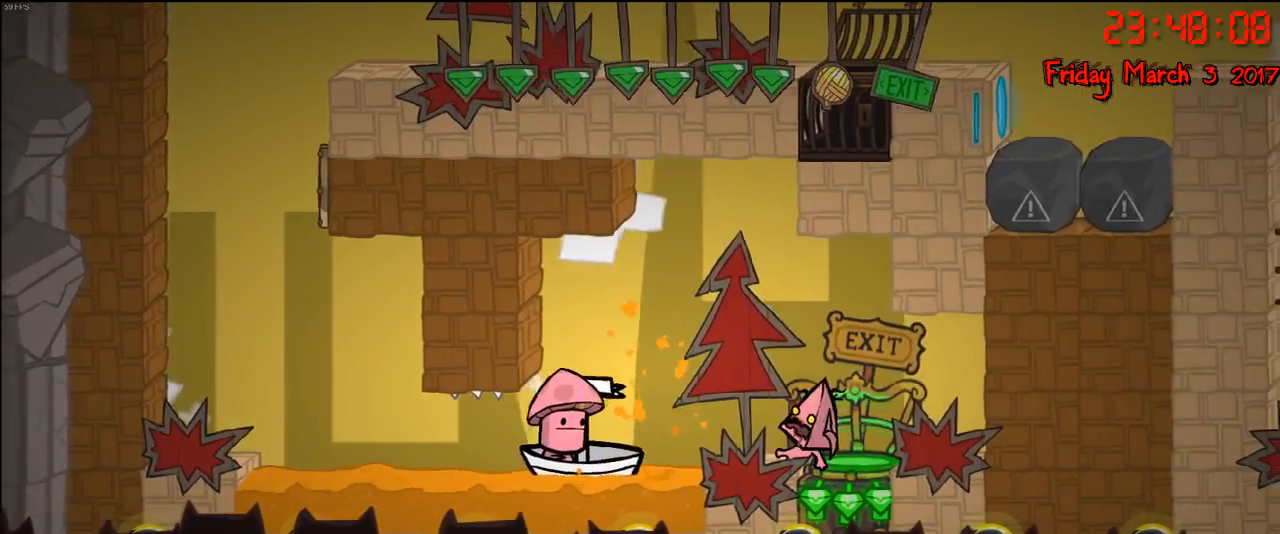
{"buttons": [], "left_stick": "center", "right_stick": "center", "events": [[250, "left_stick", "center"]]}